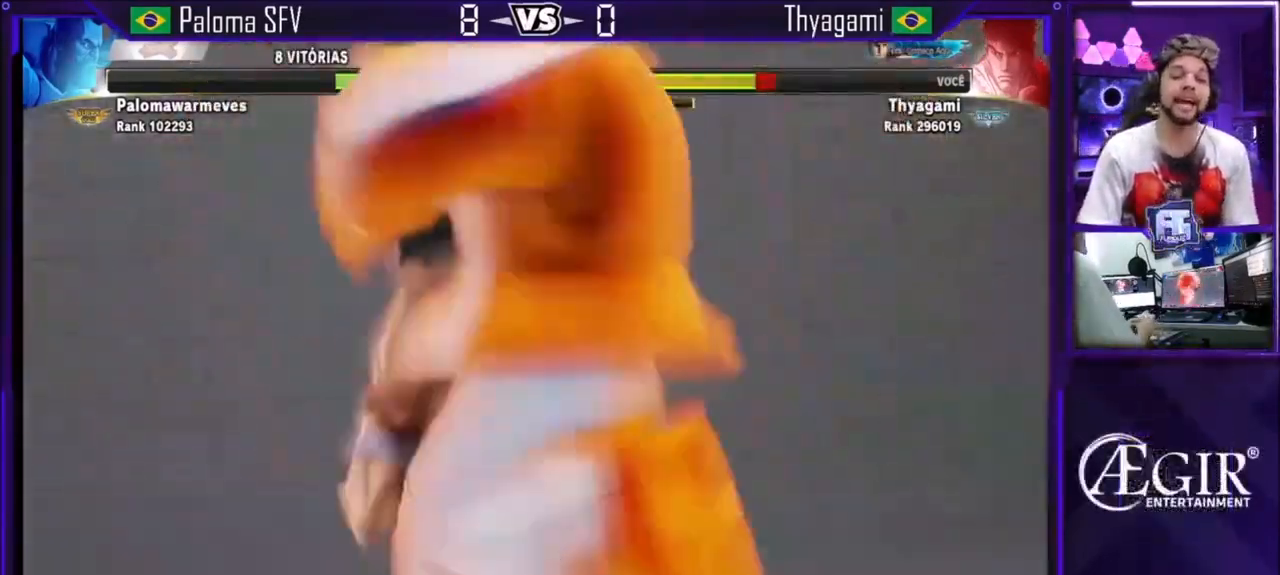
Gameplay with a controller (arcade stick); each line is a JSON object with the inputs held at the frame after it. "events" lists button and stick changes between this image and that frame as [ms after this image, input, new state], when the widget could be followed in between. Not read: L3 R3.
{"buttons": ["CROSS", "SQUARE", "TRIANGLE"], "left_stick": "center", "events": [[34, "TRIANGLE", "down"], [67, "CROSS", "down"], [100, "SQUARE", "down"]]}
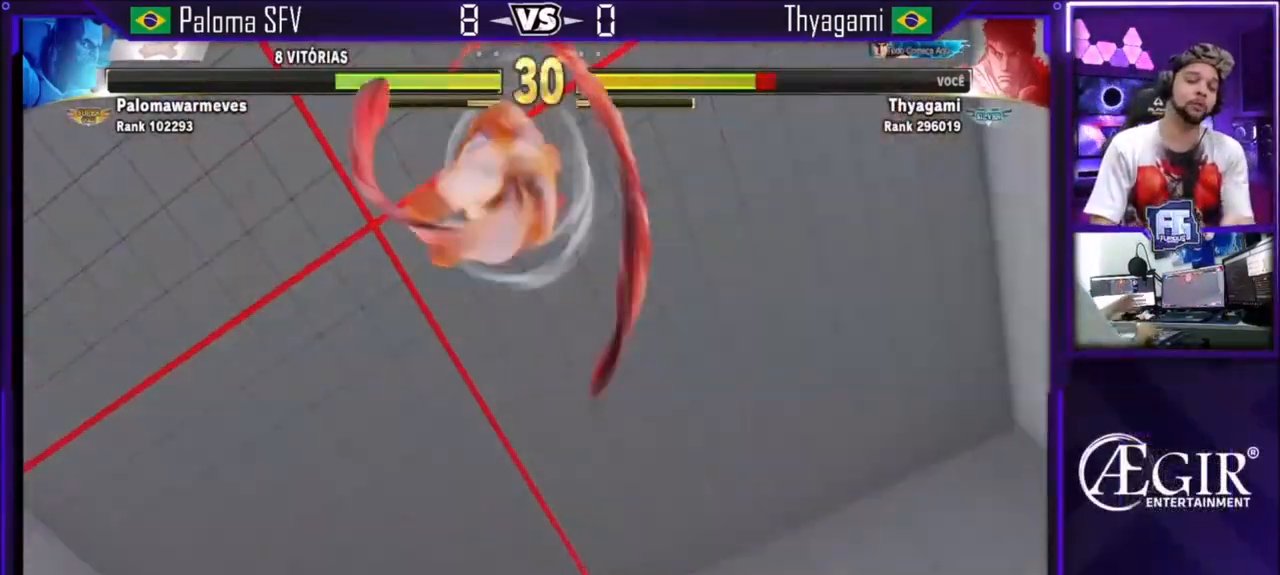
{"buttons": ["CROSS", "SQUARE", "TRIANGLE"], "left_stick": "center"}
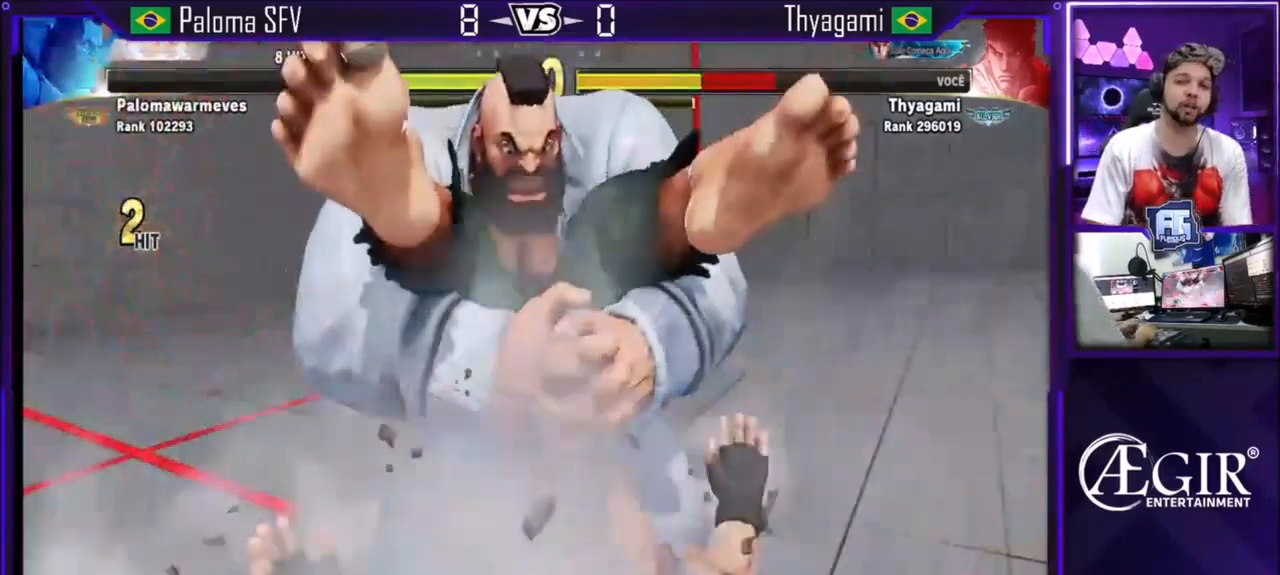
{"buttons": ["CROSS", "SQUARE", "TRIANGLE"], "left_stick": "center", "events": [[100, "CROSS", "up"], [100, "SQUARE", "up"], [134, "TRIANGLE", "up"], [200, "CROSS", "down"], [200, "SQUARE", "down"], [200, "TRIANGLE", "down"], [234, "CROSS", "up"], [234, "SQUARE", "up"], [234, "TRIANGLE", "up"], [301, "CROSS", "down"], [301, "SQUARE", "down"], [301, "TRIANGLE", "down"], [334, "CROSS", "up"], [334, "SQUARE", "up"], [334, "TRIANGLE", "up"], [401, "CROSS", "down"], [401, "SQUARE", "down"], [401, "TRIANGLE", "down"], [434, "CROSS", "up"], [434, "SQUARE", "up"], [434, "TRIANGLE", "up"], [501, "CROSS", "down"], [501, "SQUARE", "down"], [501, "TRIANGLE", "down"]]}
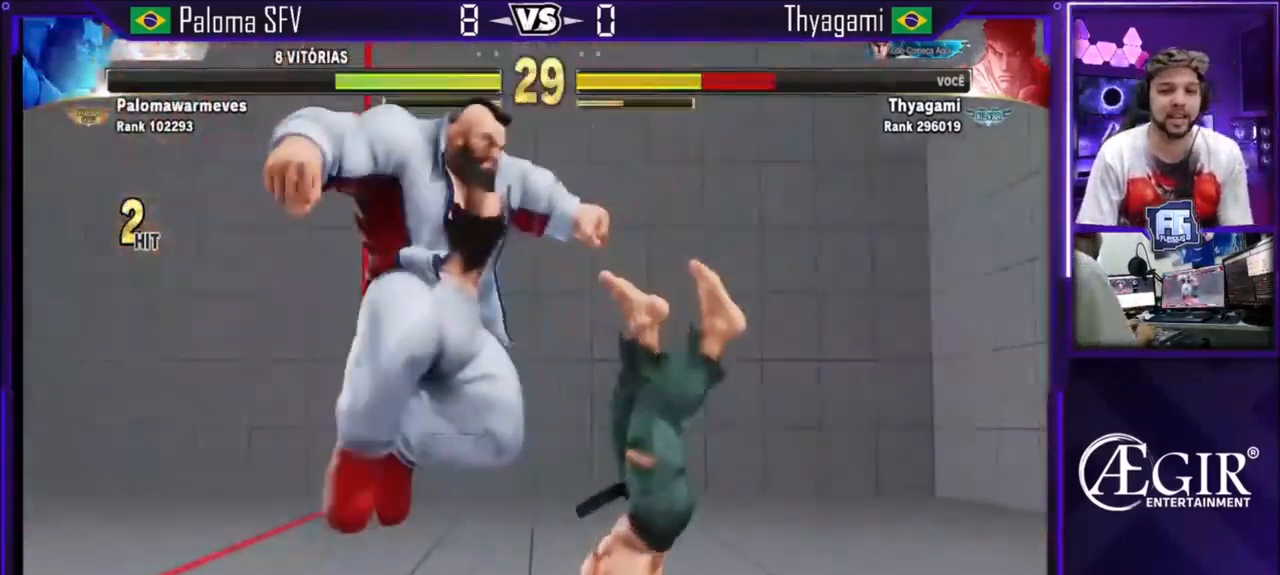
{"buttons": ["SQUARE", "TRIANGLE"], "left_stick": "center", "events": [[33, "CROSS", "up"], [33, "SQUARE", "up"], [33, "TRIANGLE", "up"], [100, "CROSS", "down"], [100, "SQUARE", "down"], [100, "TRIANGLE", "down"], [133, "SQUARE", "up"], [167, "CROSS", "up"], [167, "TRIANGLE", "up"], [200, "CROSS", "down"], [200, "SQUARE", "down"], [200, "TRIANGLE", "down"], [233, "CROSS", "up"], [233, "SQUARE", "up"], [267, "TRIANGLE", "up"], [300, "CROSS", "down"], [300, "SQUARE", "down"], [300, "TRIANGLE", "down"], [367, "CROSS", "up"], [400, "CROSS", "down"], [500, "CROSS", "up"]]}
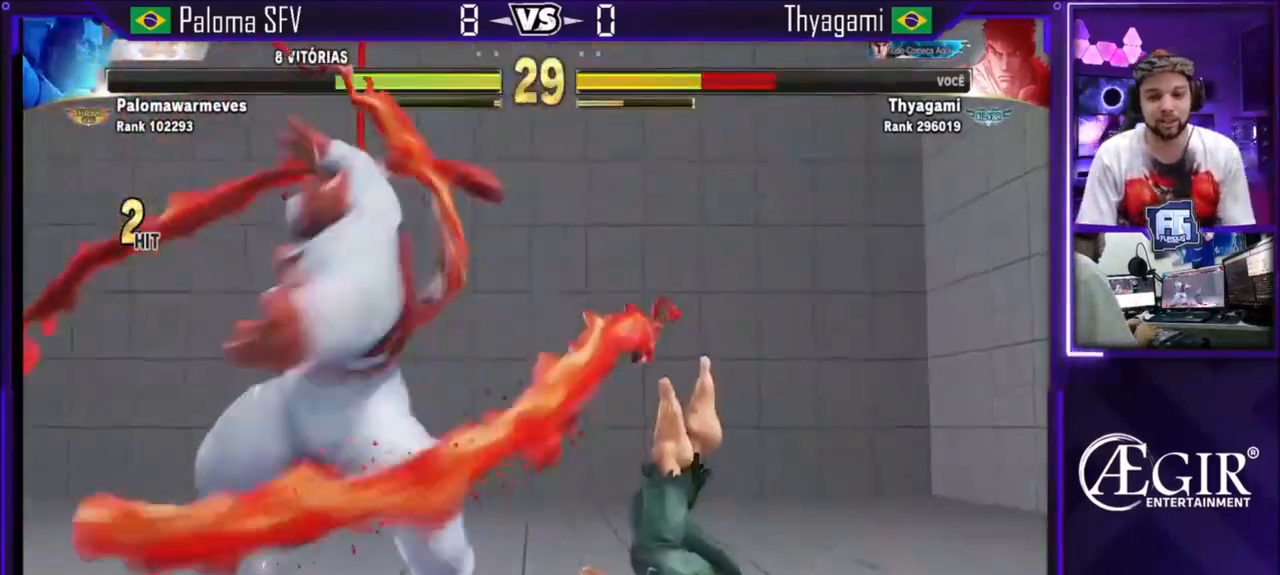
{"buttons": [], "left_stick": "right"}
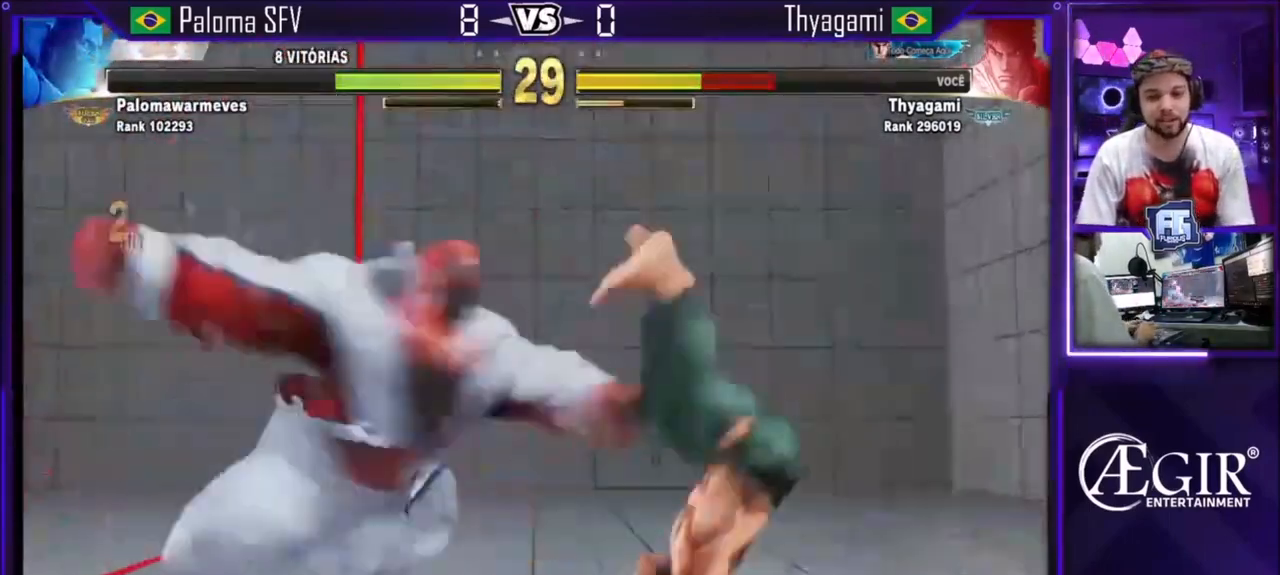
{"buttons": [], "left_stick": "right", "events": []}